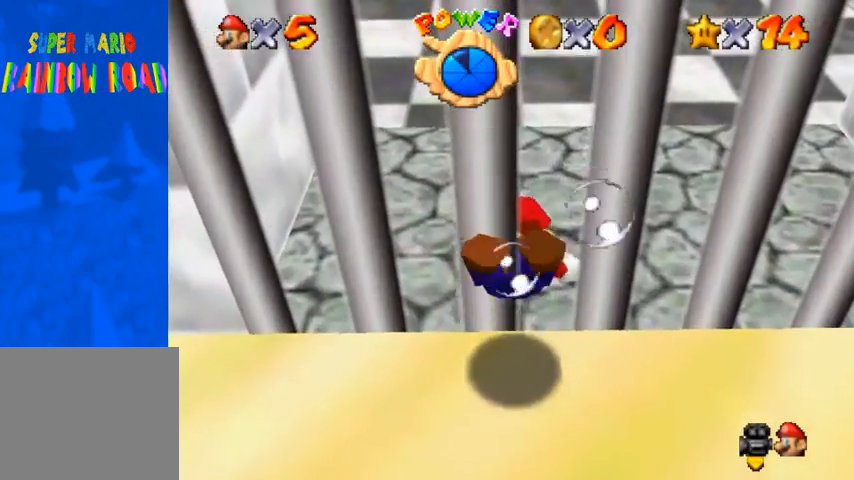
Gameplay with a controller (PlayStation layout); each line is a JSON object with the inputs held at the frame after it. "events" lists button and stick changes between this image and that frame as [ms after this image, input, new state], when the widget could be followed in between.
{"buttons": ["CROSS"], "left_stick": "down", "right_stick": "center", "events": [[367, "CROSS", "down"], [400, "left_stick", "down"]]}
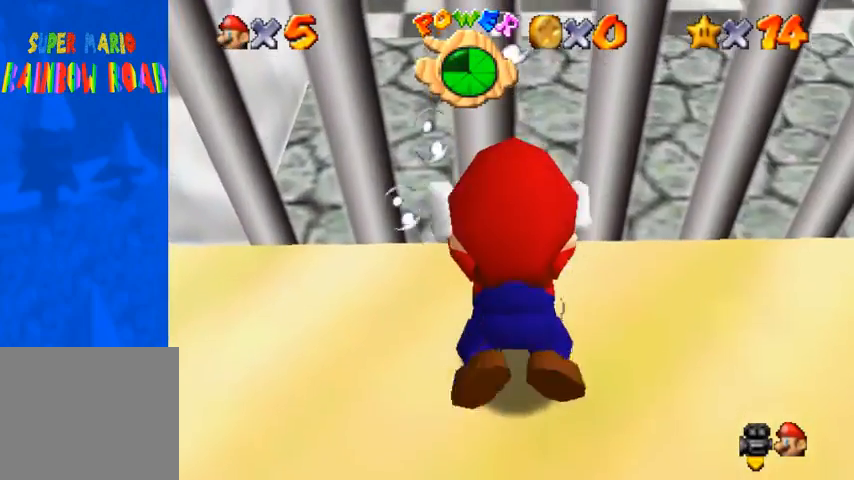
{"buttons": ["CROSS"], "left_stick": "down", "right_stick": "center", "events": [[267, "CROSS", "up"], [467, "CROSS", "down"]]}
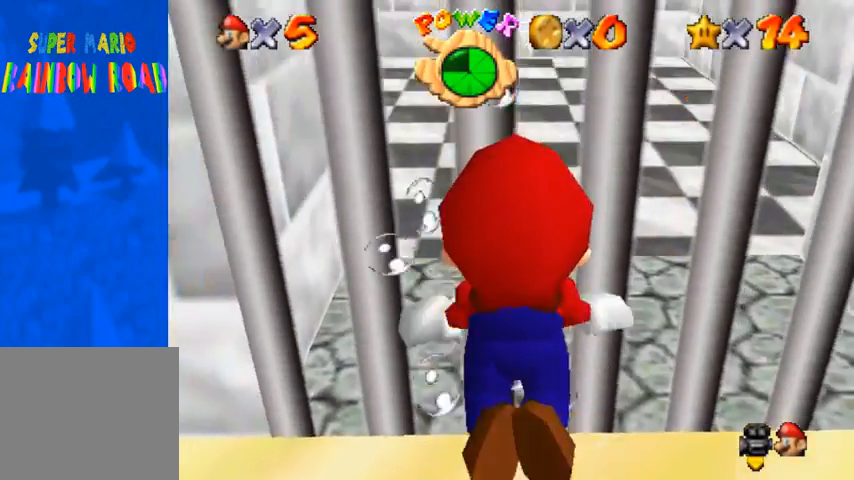
{"buttons": [], "left_stick": "up", "right_stick": "center", "events": [[267, "CROSS", "up"], [300, "left_stick", "up"]]}
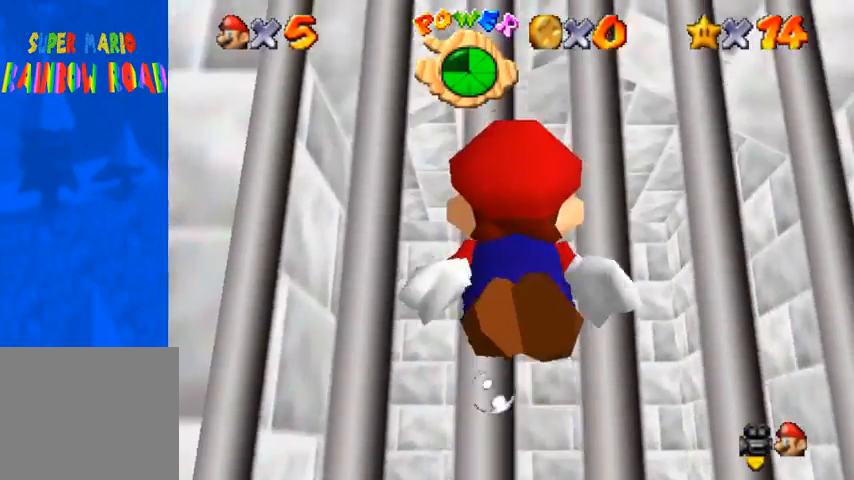
{"buttons": ["CROSS"], "left_stick": "up", "right_stick": "center", "events": [[133, "CROSS", "down"]]}
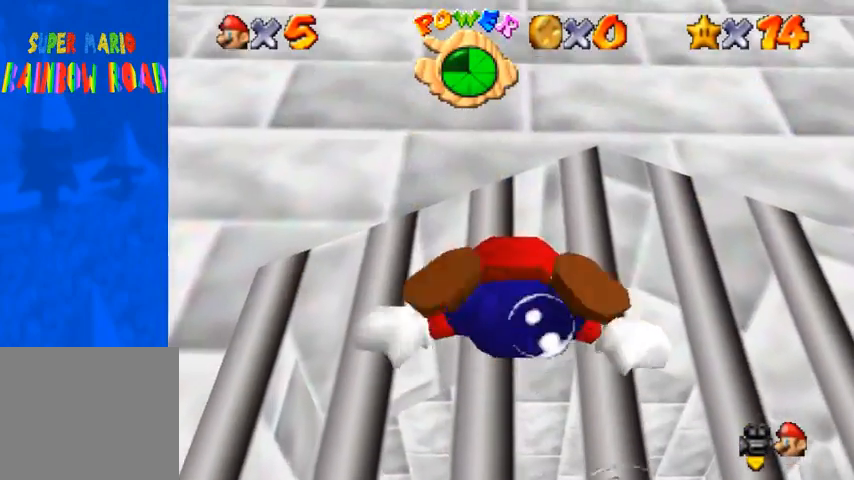
{"buttons": ["CROSS"], "left_stick": "up", "right_stick": "center", "events": [[133, "CROSS", "up"], [333, "CROSS", "down"]]}
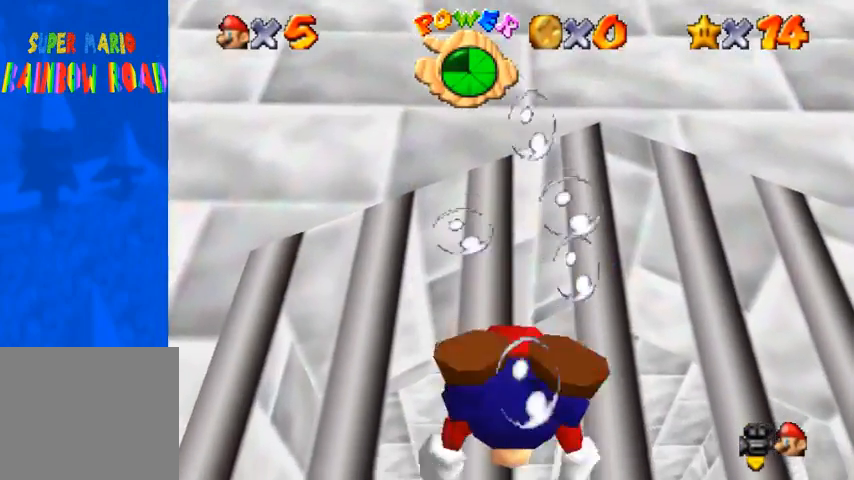
{"buttons": ["CROSS"], "left_stick": "up", "right_stick": "center", "events": [[233, "CROSS", "up"], [500, "CROSS", "down"]]}
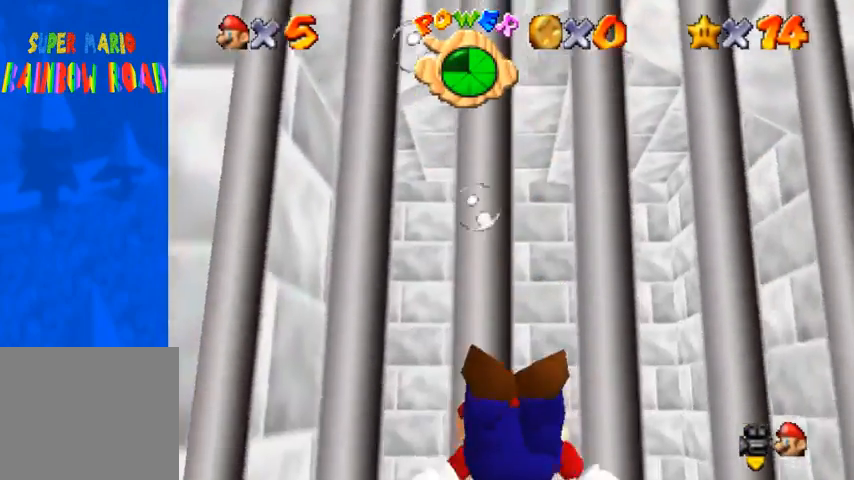
{"buttons": ["SQUARE"], "left_stick": "center", "right_stick": "center", "events": [[300, "CROSS", "up"], [400, "SQUARE", "down"], [500, "left_stick", "center"]]}
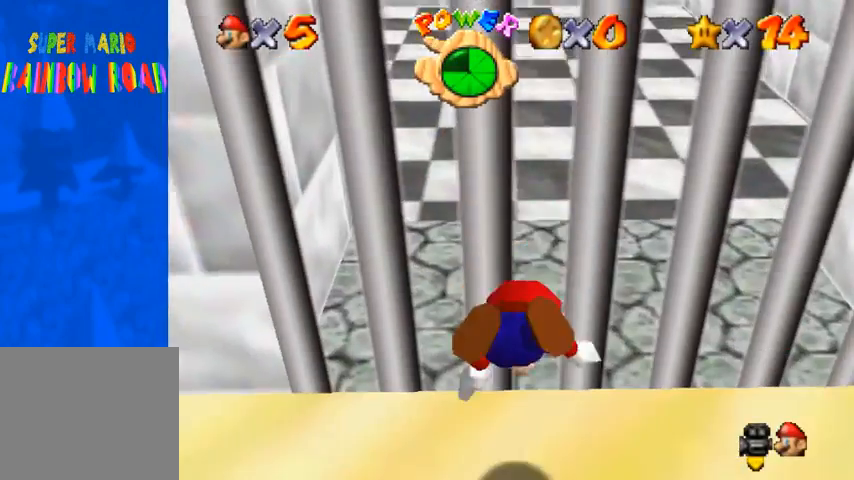
{"buttons": [], "left_stick": "down", "right_stick": "center", "events": [[33, "SQUARE", "up"], [100, "left_stick", "down"]]}
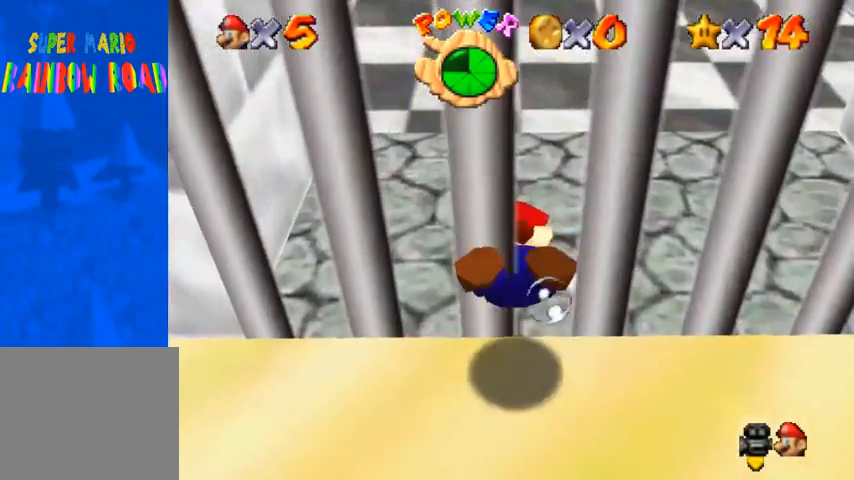
{"buttons": ["CROSS"], "left_stick": "down", "right_stick": "center", "events": [[467, "CROSS", "down"]]}
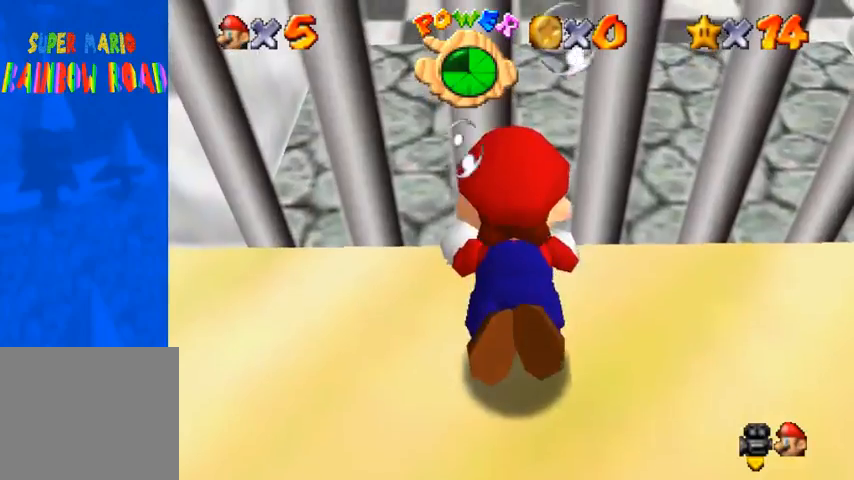
{"buttons": ["CROSS"], "left_stick": "down", "right_stick": "center", "events": [[233, "CROSS", "up"], [400, "CROSS", "down"]]}
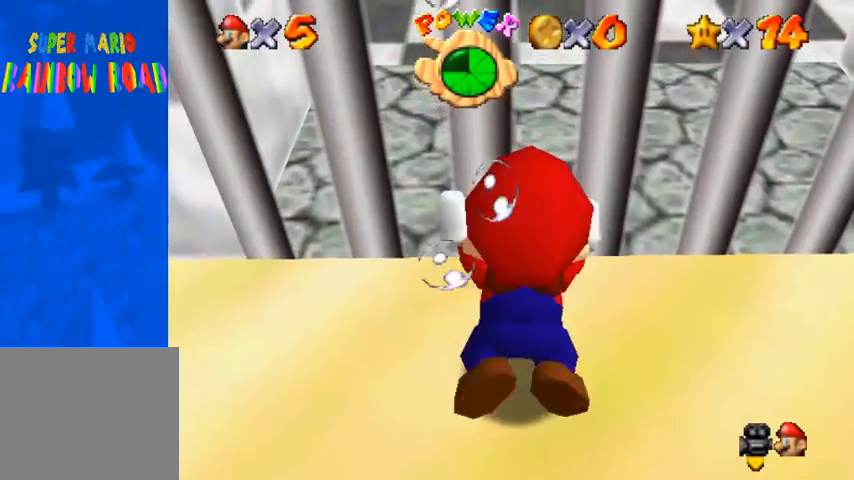
{"buttons": ["CROSS"], "left_stick": "down", "right_stick": "center", "events": [[200, "CROSS", "up"], [467, "CROSS", "down"]]}
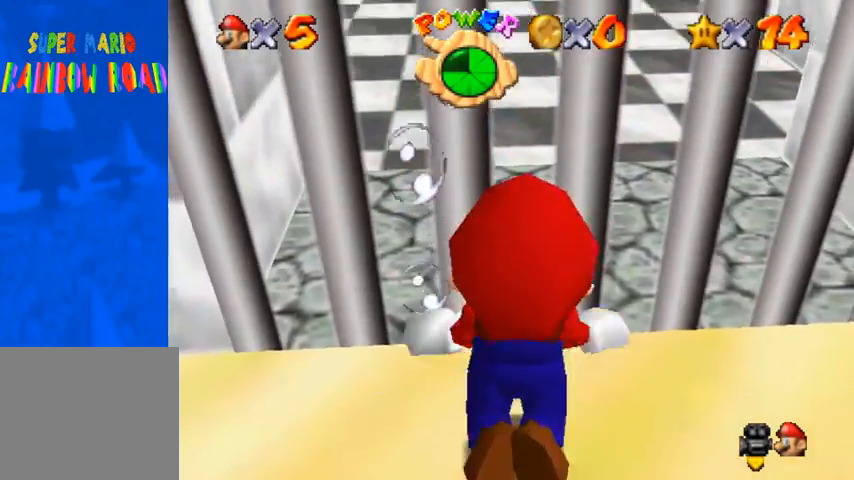
{"buttons": [], "left_stick": "down-right", "right_stick": "center", "events": [[67, "left_stick", "down-right"], [167, "L1", "down"], [333, "L1", "up"], [367, "CROSS", "up"]]}
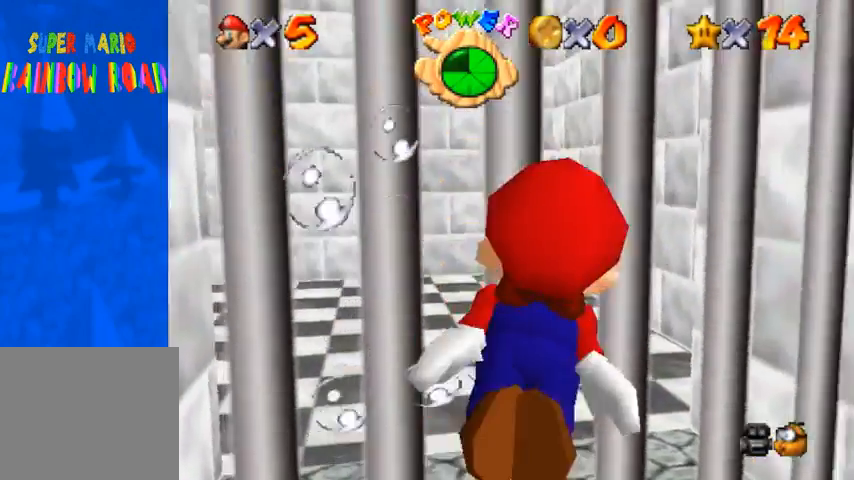
{"buttons": ["CROSS"], "left_stick": "down-right", "right_stick": "center", "events": [[100, "CROSS", "down"]]}
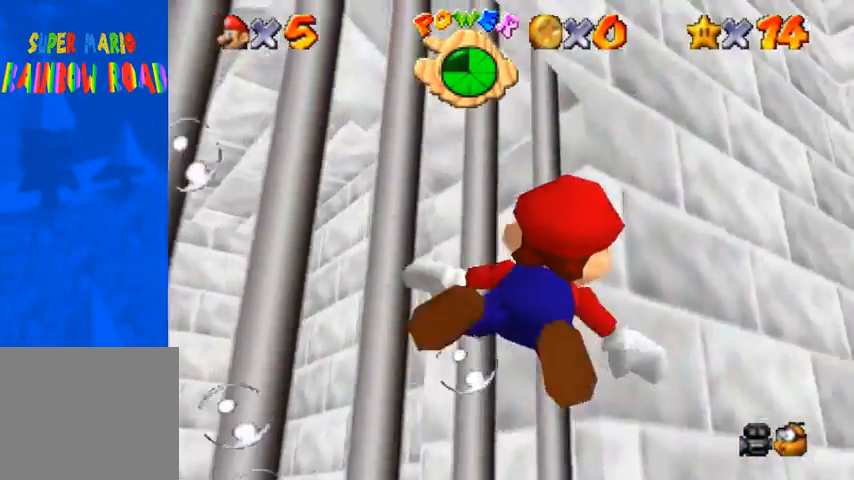
{"buttons": ["CROSS"], "left_stick": "down-right", "right_stick": "center", "events": [[33, "CROSS", "up"], [267, "CROSS", "down"]]}
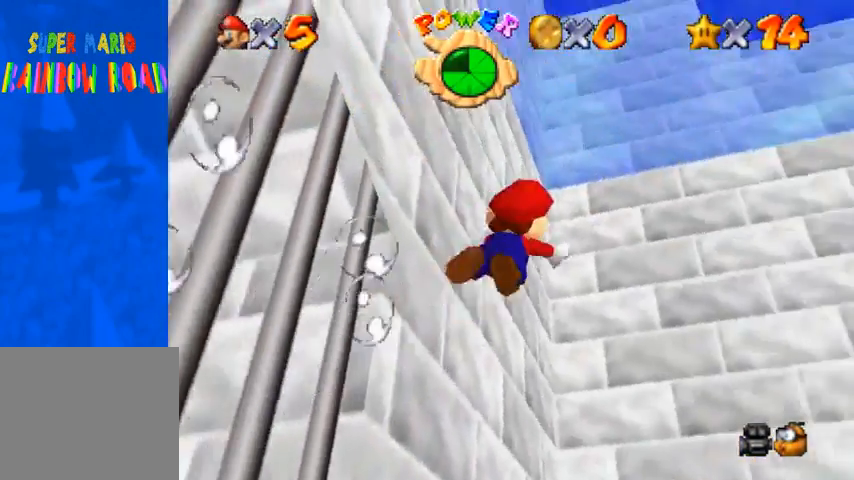
{"buttons": ["CROSS"], "left_stick": "down-right", "right_stick": "center", "events": [[133, "CROSS", "up"], [467, "CROSS", "down"]]}
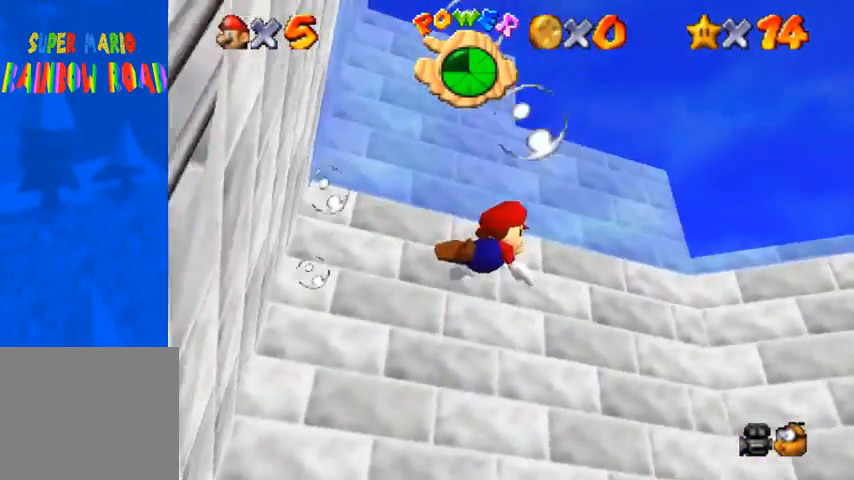
{"buttons": [], "left_stick": "down-right", "right_stick": "center", "events": [[267, "CROSS", "up"]]}
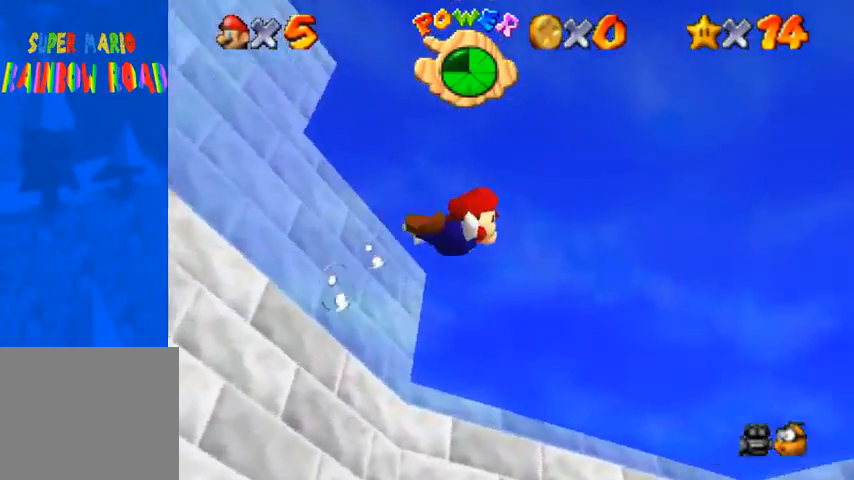
{"buttons": [], "left_stick": "down", "right_stick": "center", "events": [[133, "CROSS", "down"], [400, "CROSS", "up"], [433, "left_stick", "down"]]}
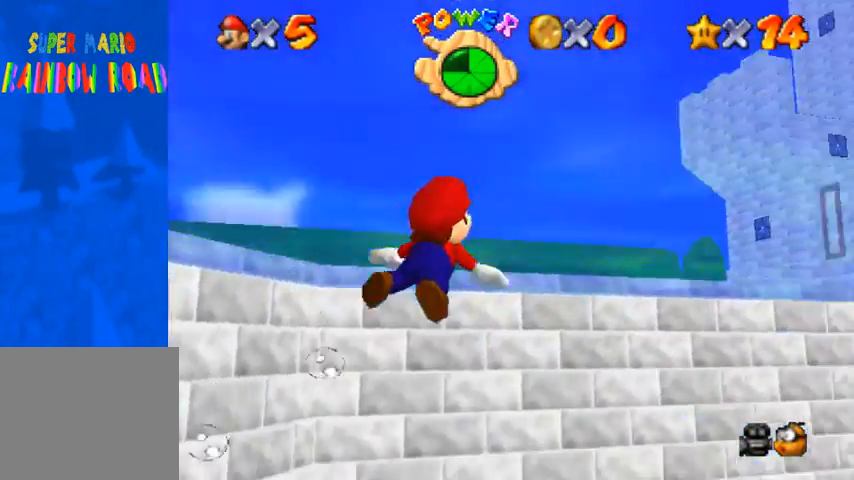
{"buttons": ["CROSS"], "left_stick": "down", "right_stick": "center", "events": [[200, "CROSS", "down"]]}
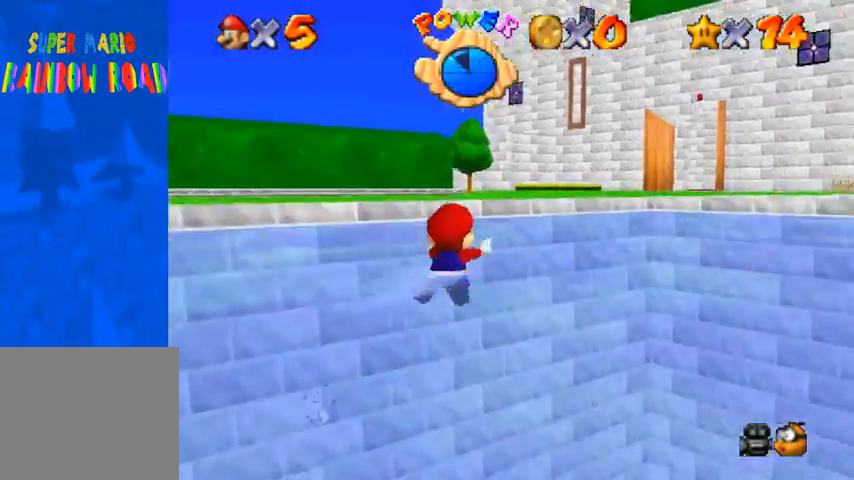
{"buttons": ["CROSS"], "left_stick": "left", "right_stick": "center", "events": [[67, "CROSS", "up"], [267, "left_stick", "left"], [433, "CROSS", "down"]]}
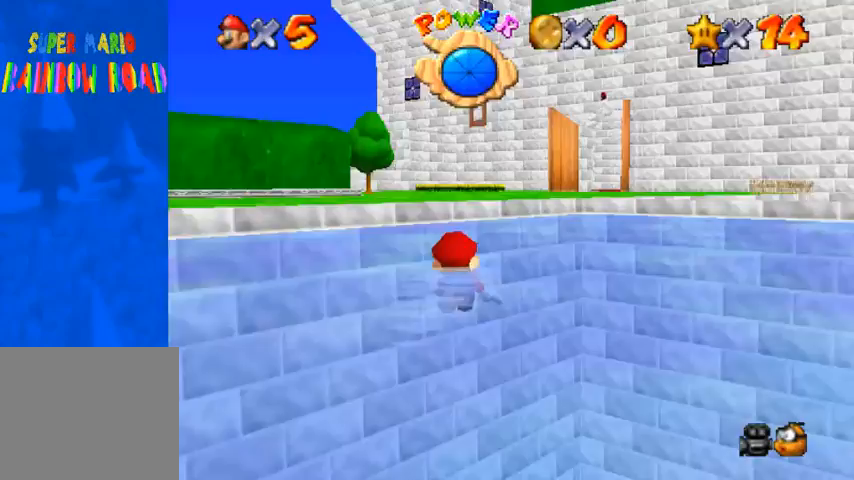
{"buttons": [], "left_stick": "down-left", "right_stick": "center", "events": [[233, "CROSS", "up"], [433, "left_stick", "center"], [500, "left_stick", "down-left"]]}
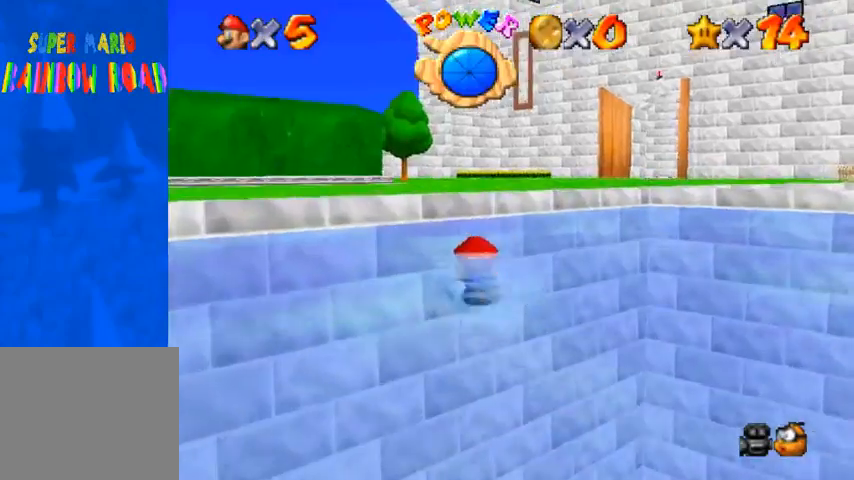
{"buttons": [], "left_stick": "down", "right_stick": "center", "events": [[67, "left_stick", "down"], [300, "CROSS", "down"], [433, "CROSS", "up"]]}
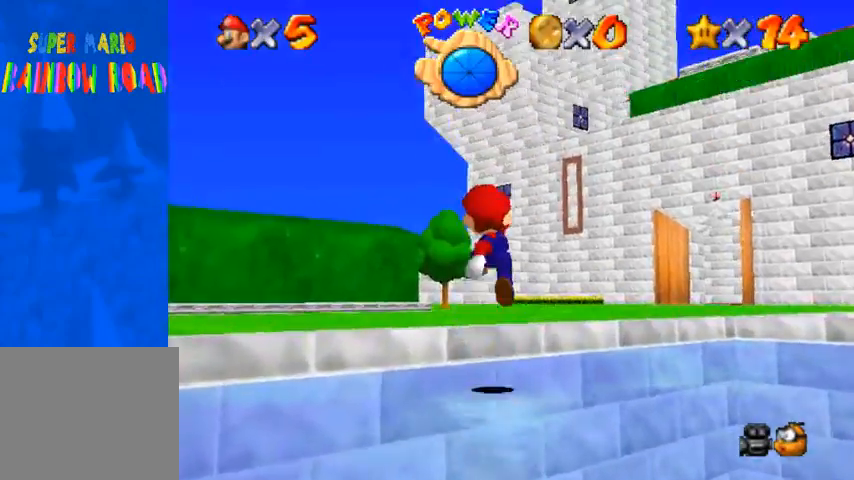
{"buttons": [], "left_stick": "up-left", "right_stick": "center", "events": [[67, "left_stick", "center"], [200, "left_stick", "up-left"], [200, "right_stick", "down-left"], [367, "right_stick", "center"]]}
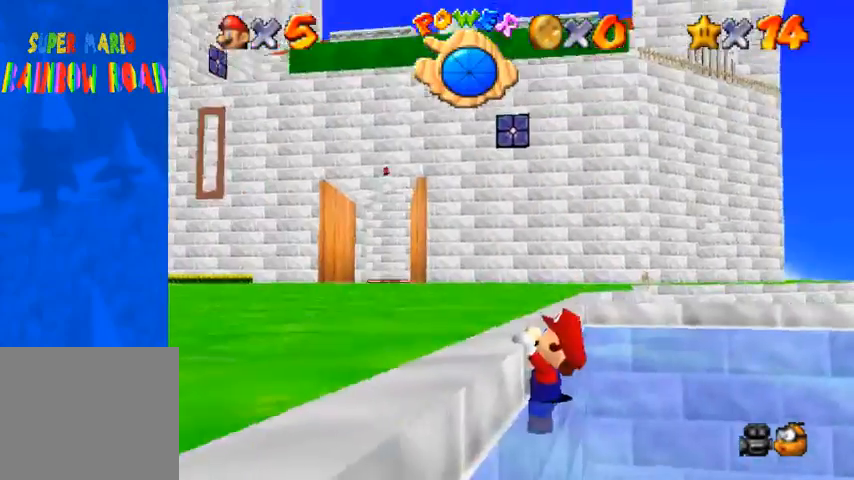
{"buttons": ["L1"], "left_stick": "up", "right_stick": "center", "events": [[100, "CROSS", "down"], [233, "CROSS", "up"], [433, "L1", "down"], [500, "left_stick", "up"]]}
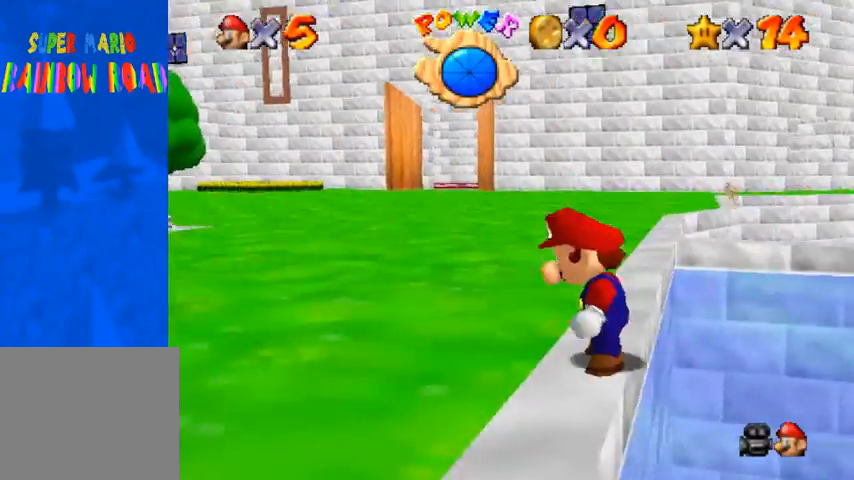
{"buttons": ["CROSS"], "left_stick": "up", "right_stick": "center", "events": [[67, "L1", "up"], [133, "right_stick", "down"], [267, "right_stick", "center"], [467, "CROSS", "down"]]}
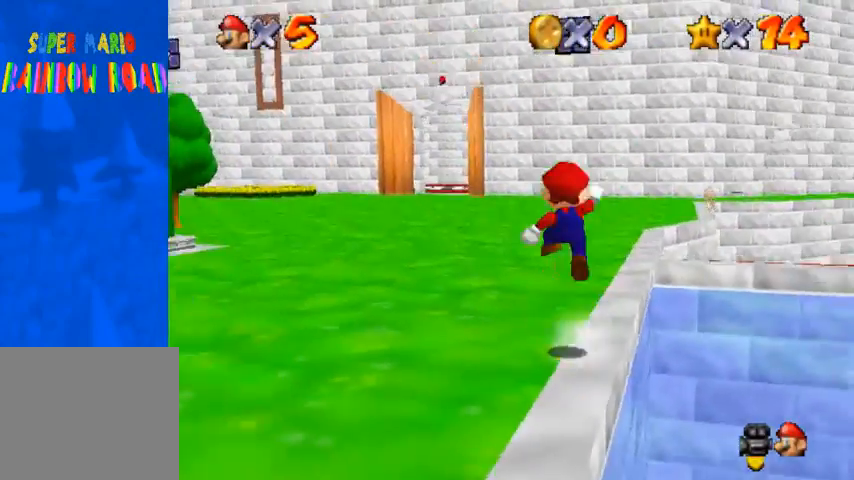
{"buttons": ["SQUARE"], "left_stick": "up", "right_stick": "center", "events": [[67, "CROSS", "up"], [400, "SQUARE", "down"], [467, "SQUARE", "up"], [500, "SQUARE", "down"]]}
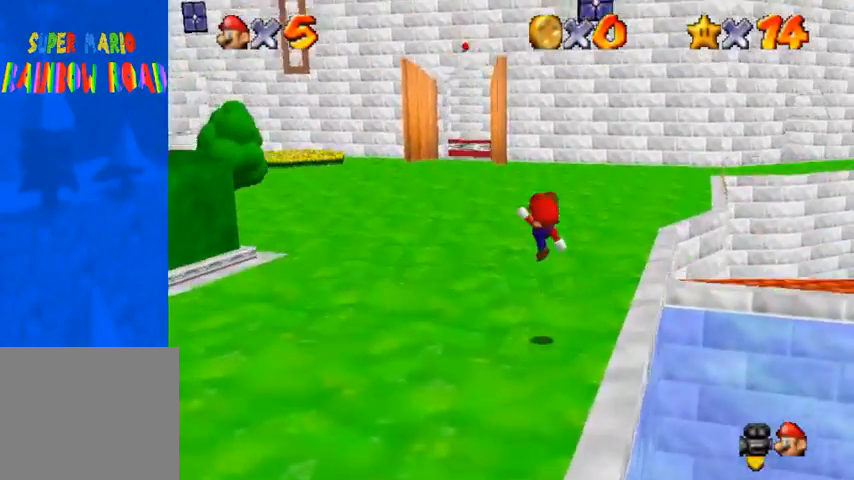
{"buttons": [], "left_stick": "up", "right_stick": "center", "events": [[67, "CROSS", "down"], [67, "SQUARE", "up"], [167, "CROSS", "up"]]}
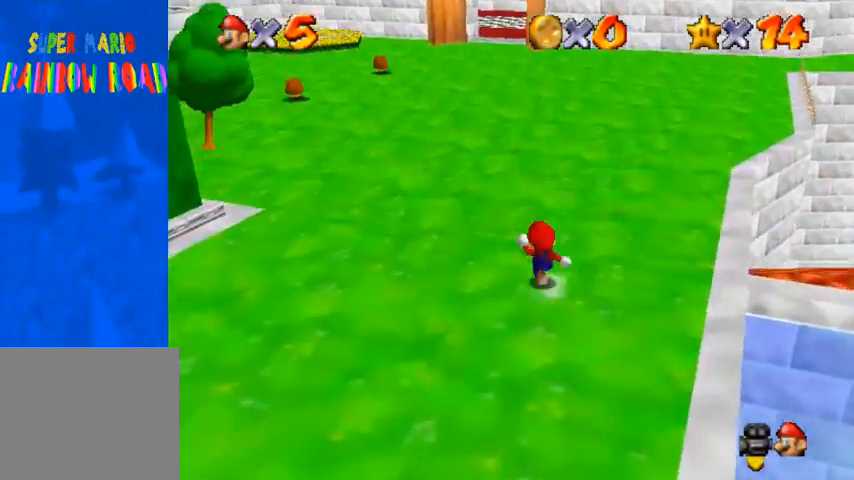
{"buttons": ["CROSS"], "left_stick": "up", "right_stick": "center", "events": [[67, "SQUARE", "down"], [167, "SQUARE", "up"], [433, "SQUARE", "down"], [467, "CROSS", "down"], [467, "SQUARE", "up"]]}
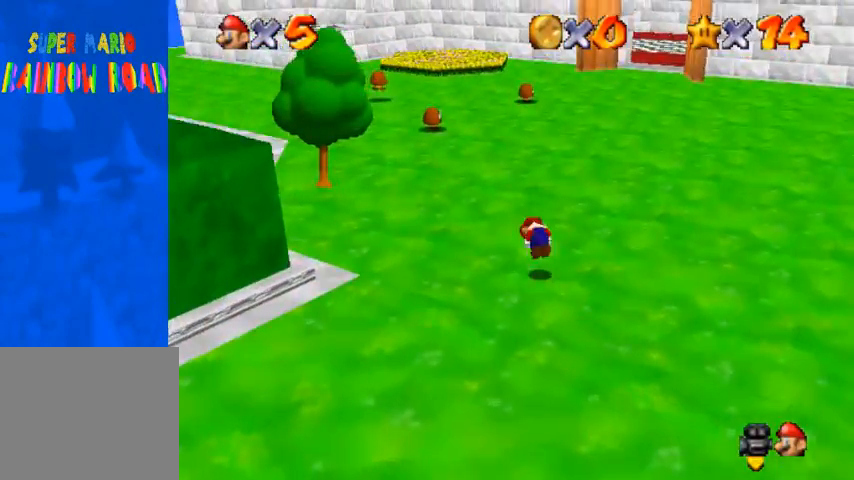
{"buttons": ["SQUARE"], "left_stick": "up", "right_stick": "center", "events": [[67, "CROSS", "up"], [500, "SQUARE", "down"]]}